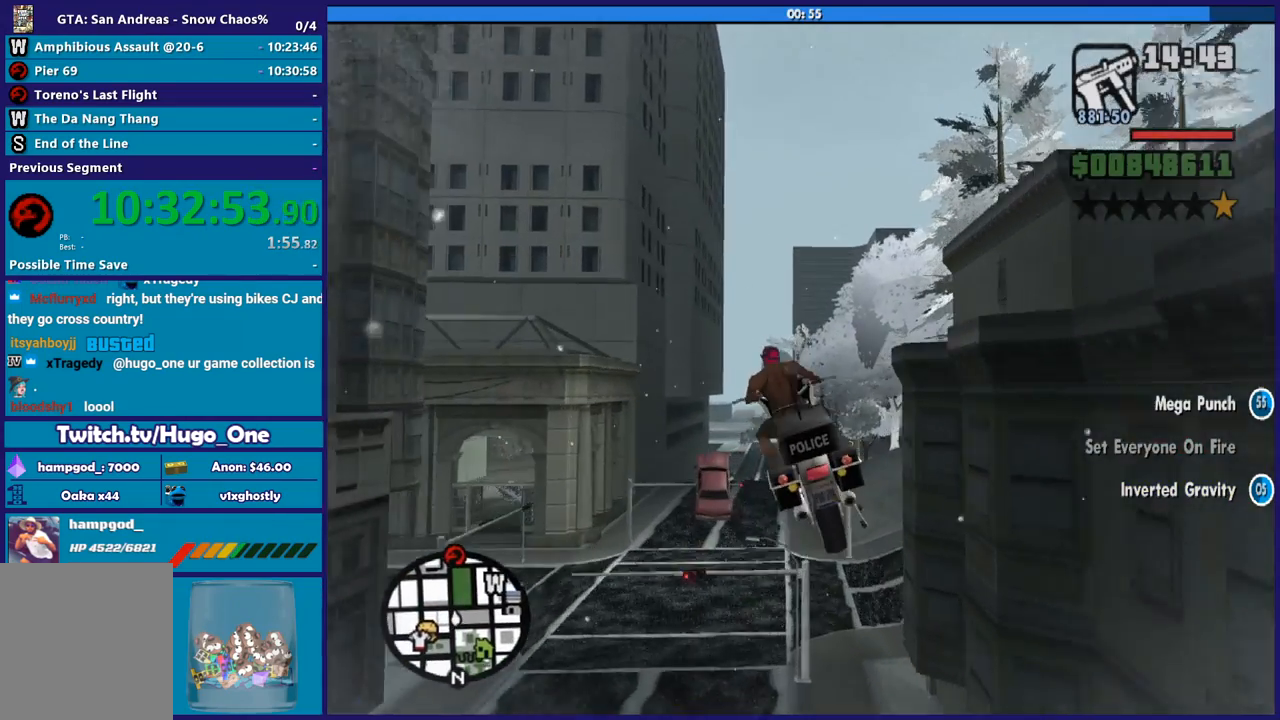
Gameplay with a controller (Xbox layout); each line is a JSON object with the inputs held at the frame after it. "events" lists button and stick changes between this image and that frame as [ms after this image, input, new state], when the widget could be followed in between. This document gives stick clicks only as held states, not as events.
{"buttons": [], "left_stick": "up-left", "right_stick": "center", "events": [[33, "left_stick", "up-left"], [133, "left_stick", "left"], [200, "right_stick", "center"], [267, "left_stick", "up-left"], [300, "right_stick", "down-left"], [467, "right_stick", "center"]]}
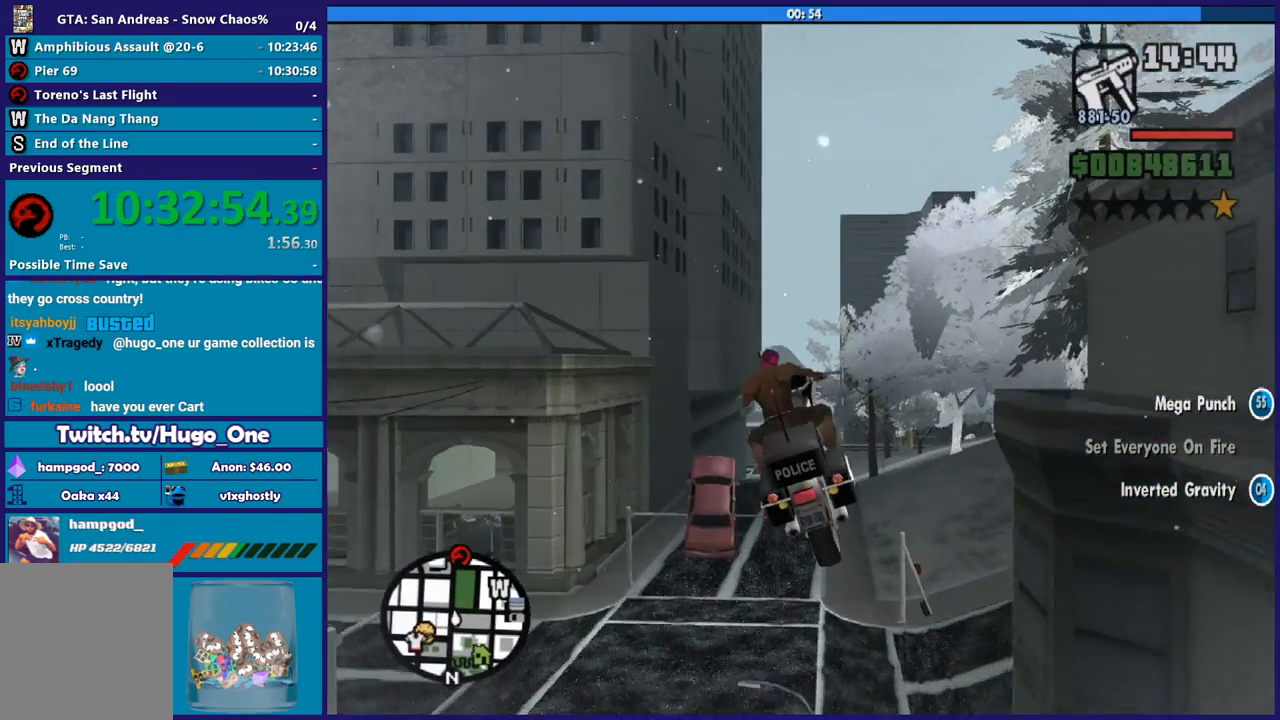
{"buttons": [], "left_stick": "left", "right_stick": "center", "events": [[34, "left_stick", "left"], [100, "right_stick", "down-left"], [301, "right_stick", "center"]]}
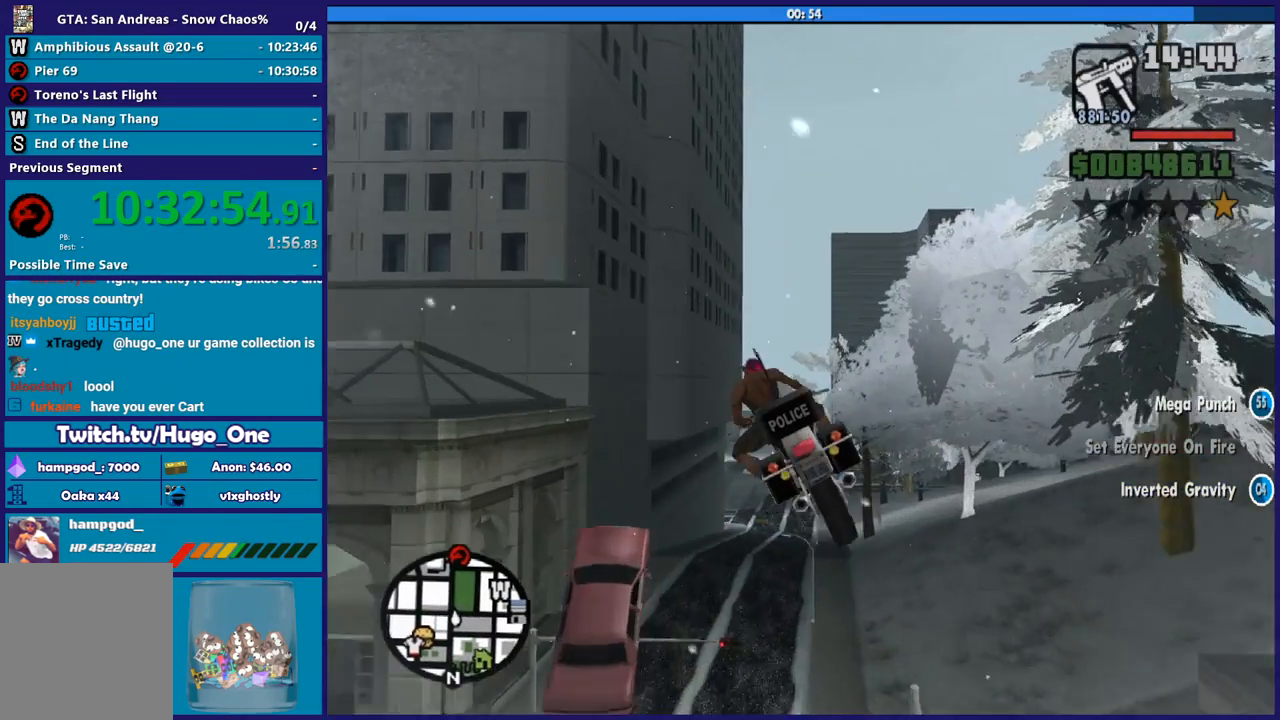
{"buttons": [], "left_stick": "left", "right_stick": "center", "events": [[33, "left_stick", "up-left"], [233, "left_stick", "left"]]}
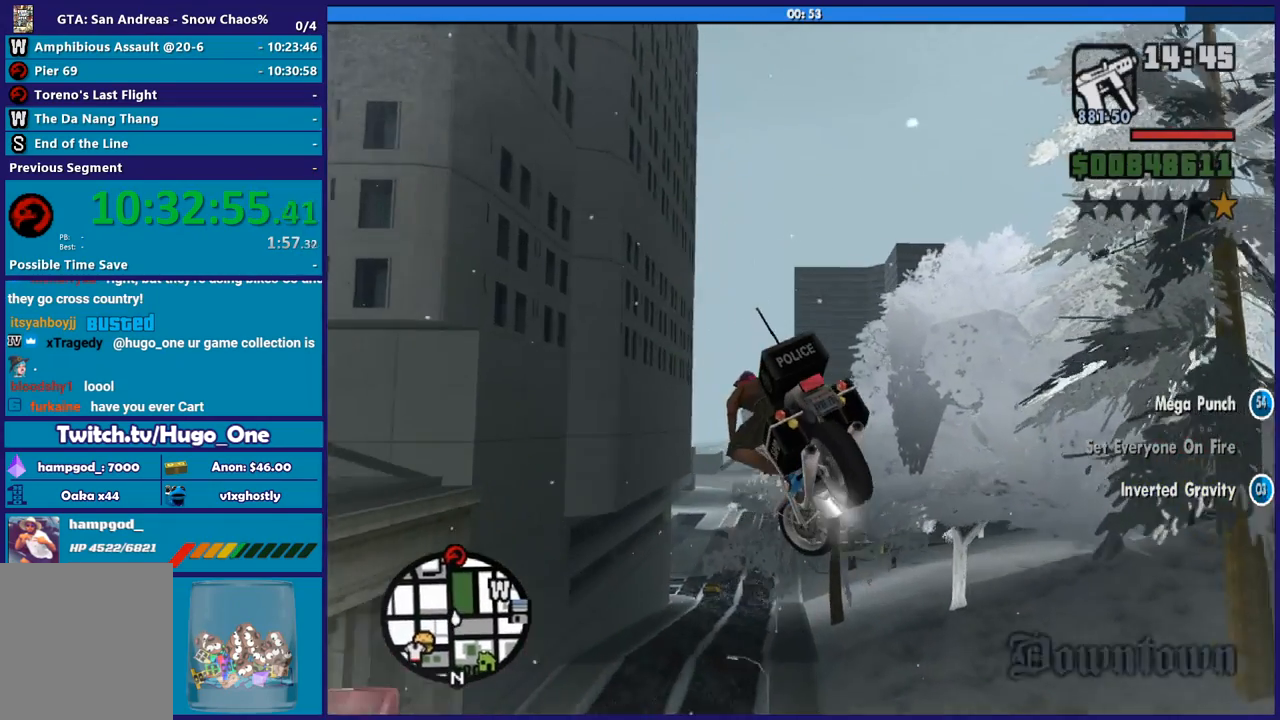
{"buttons": [], "left_stick": "left", "right_stick": "down-left", "events": [[434, "right_stick", "down-left"]]}